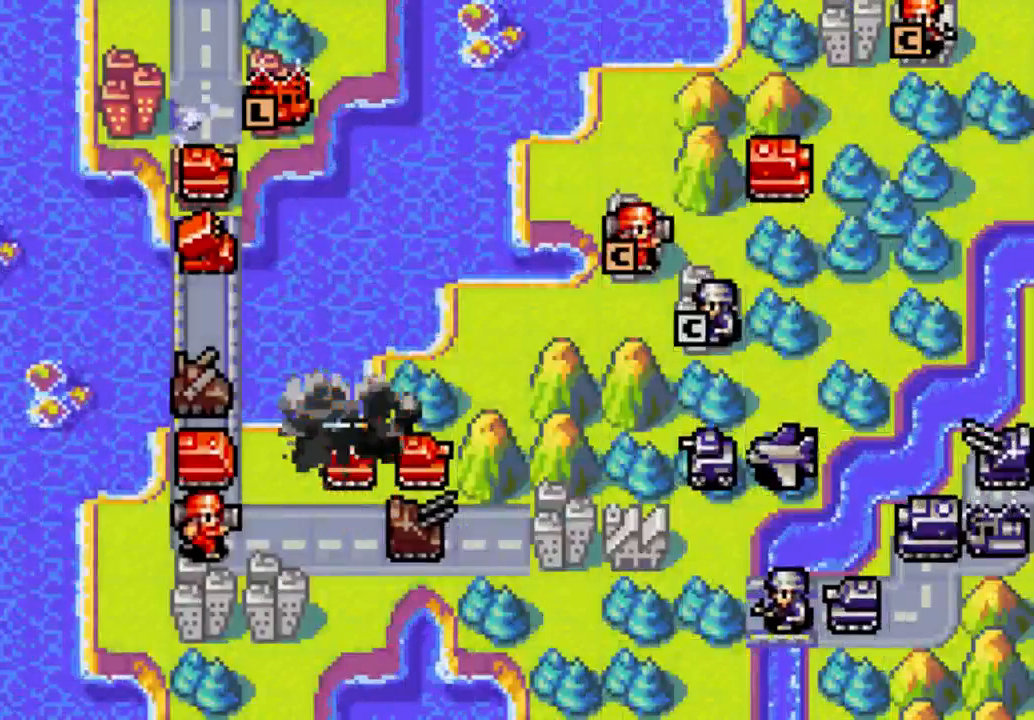
Gameplay with a controller (Xbox layout); each line is a JSON object with the inputs held at the frame after it. "events" lists button and stick changes between this image and that frame as [ms after this image, input, new state], when the widget could be followed in between. Not read: L3 R3.
{"buttons": ["DPAD_RIGHT"], "left_stick": "center", "right_stick": "center", "events": [[400, "DPAD_RIGHT", "down"]]}
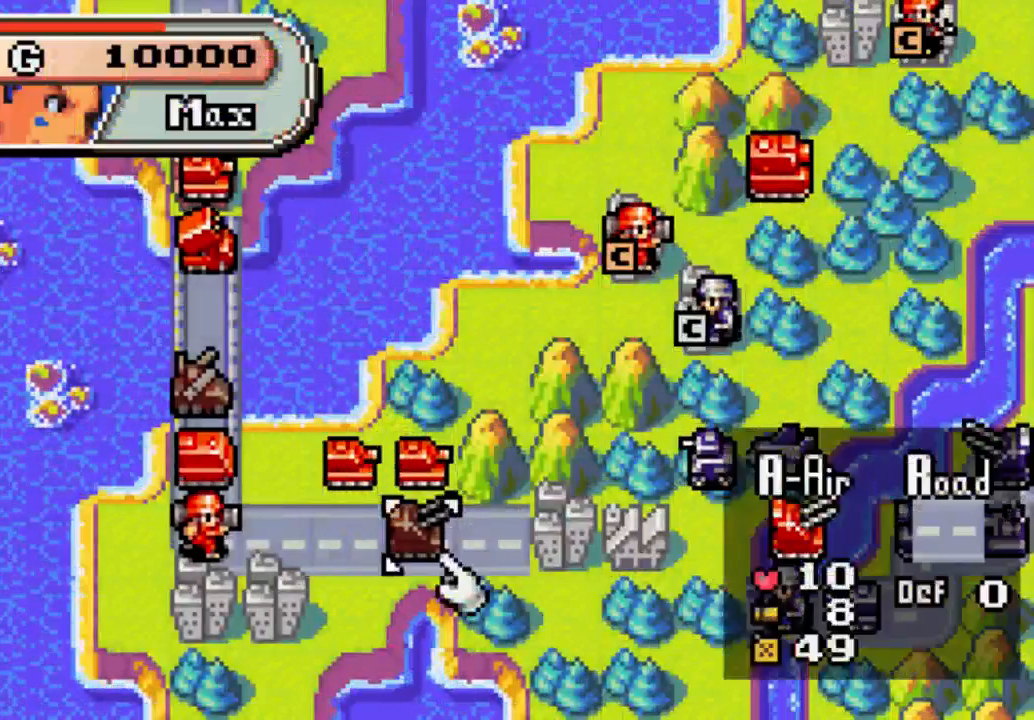
{"buttons": [], "left_stick": "center", "right_stick": "center", "events": [[167, "DPAD_RIGHT", "up"]]}
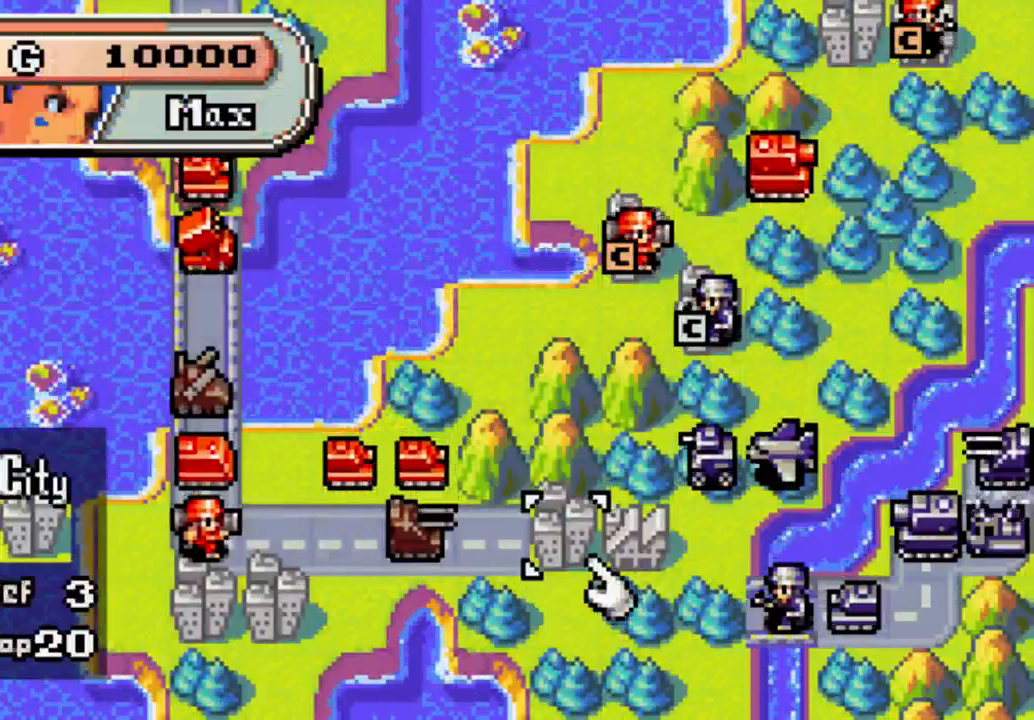
{"buttons": ["DPAD_LEFT"], "left_stick": "center", "right_stick": "center", "events": [[200, "DPAD_RIGHT", "down"], [267, "DPAD_RIGHT", "up"], [467, "DPAD_LEFT", "down"]]}
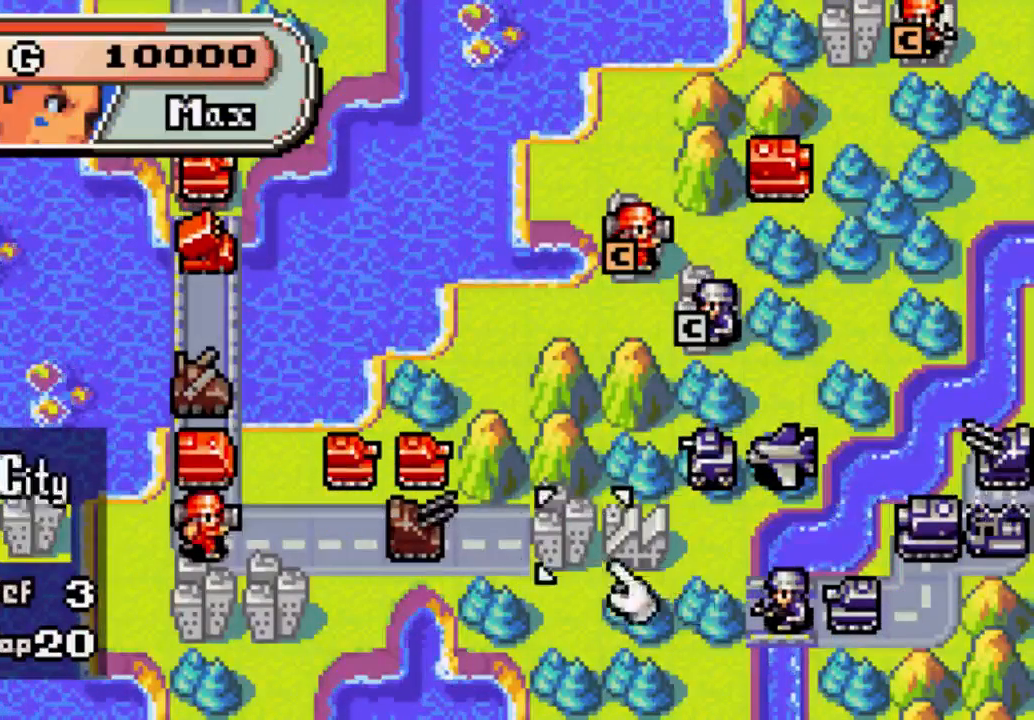
{"buttons": [], "left_stick": "center", "right_stick": "center", "events": [[233, "DPAD_LEFT", "up"], [367, "DPAD_UP", "down"], [467, "DPAD_UP", "up"]]}
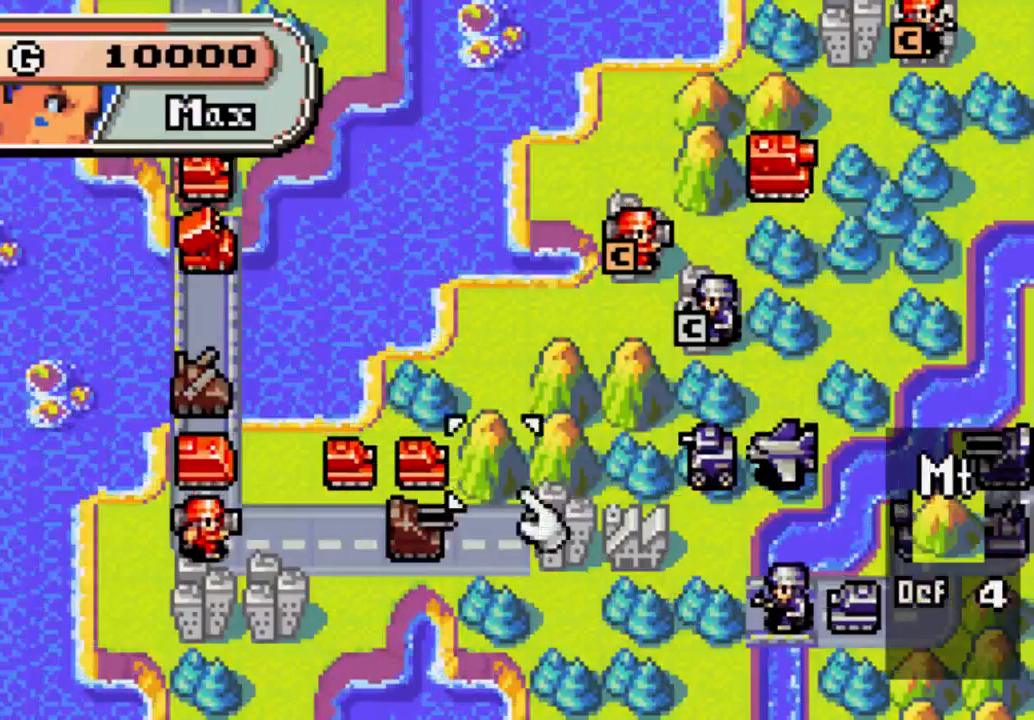
{"buttons": [], "left_stick": "center", "right_stick": "center", "events": [[100, "DPAD_LEFT", "down"], [233, "DPAD_LEFT", "up"], [333, "B", "down"], [467, "B", "up"]]}
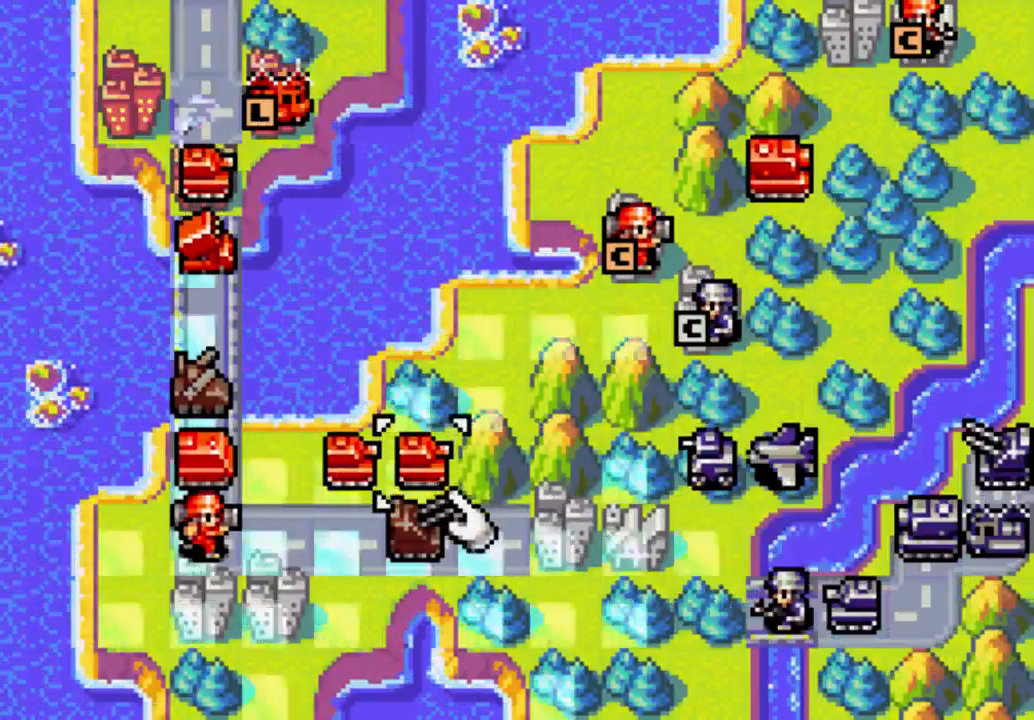
{"buttons": [], "left_stick": "center", "right_stick": "center", "events": [[33, "DPAD_RIGHT", "down"], [133, "DPAD_RIGHT", "up"], [167, "DPAD_RIGHT", "down"], [300, "DPAD_RIGHT", "up"], [367, "DPAD_RIGHT", "down"], [433, "DPAD_RIGHT", "up"]]}
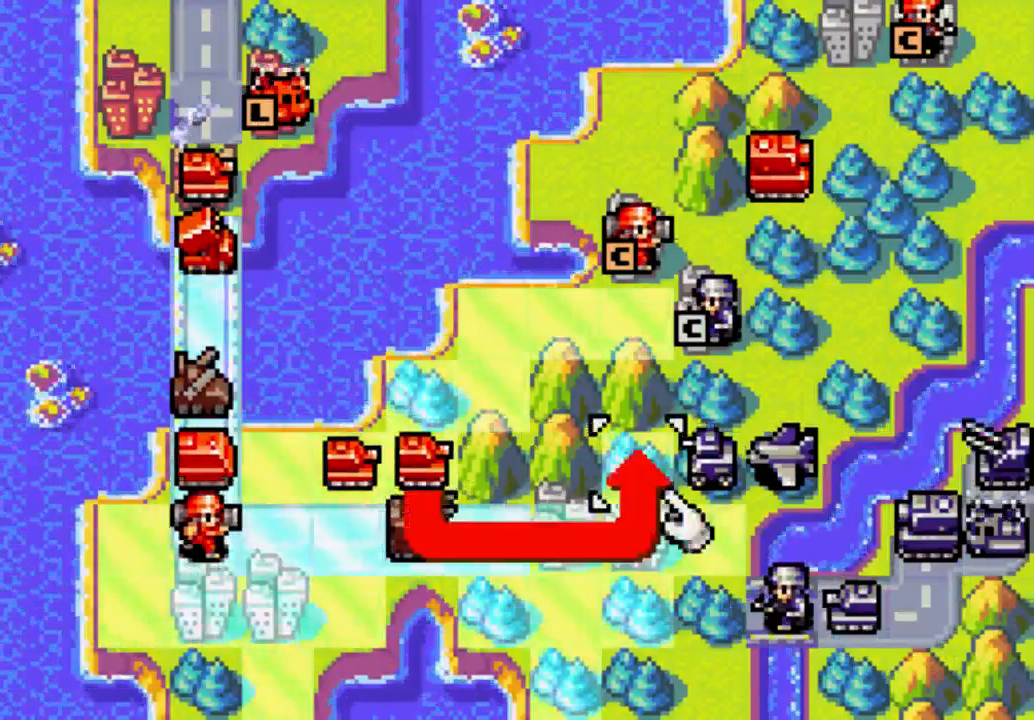
{"buttons": ["B"], "left_stick": "center", "right_stick": "center", "events": [[133, "B", "down"], [167, "B", "up"], [300, "B", "down"], [367, "B", "up"], [467, "B", "down"]]}
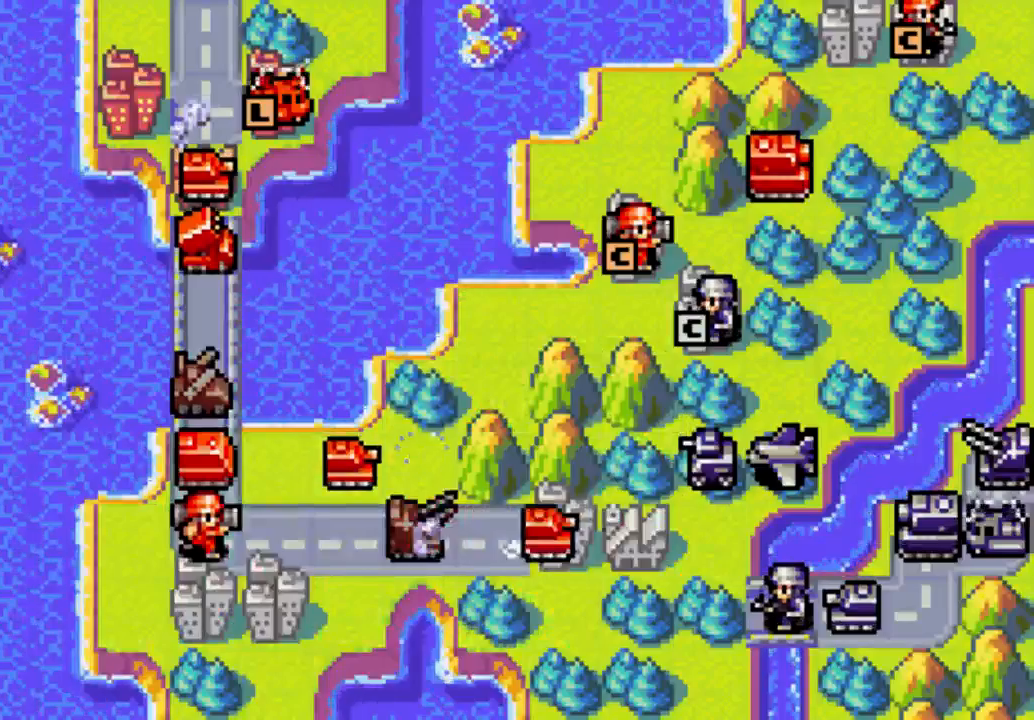
{"buttons": [], "left_stick": "center", "right_stick": "center", "events": [[33, "B", "up"], [100, "B", "down"], [167, "B", "up"], [233, "B", "down"], [300, "B", "up"], [400, "B", "down"], [467, "B", "up"]]}
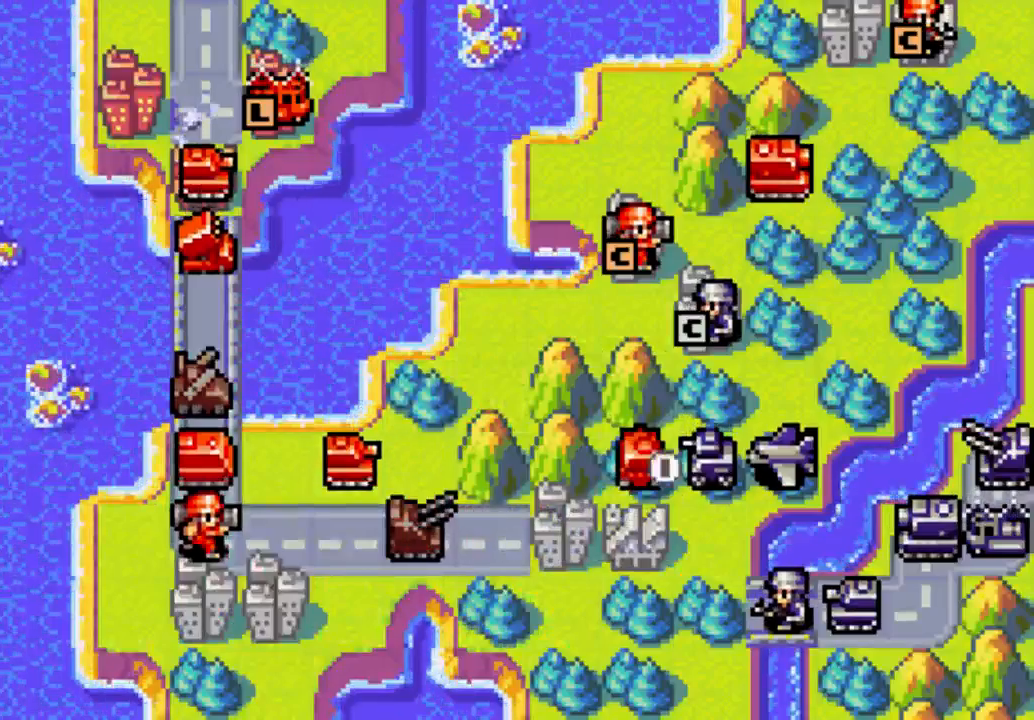
{"buttons": [], "left_stick": "center", "right_stick": "center", "events": [[167, "B", "down"], [300, "B", "up"], [433, "B", "down"], [500, "B", "up"]]}
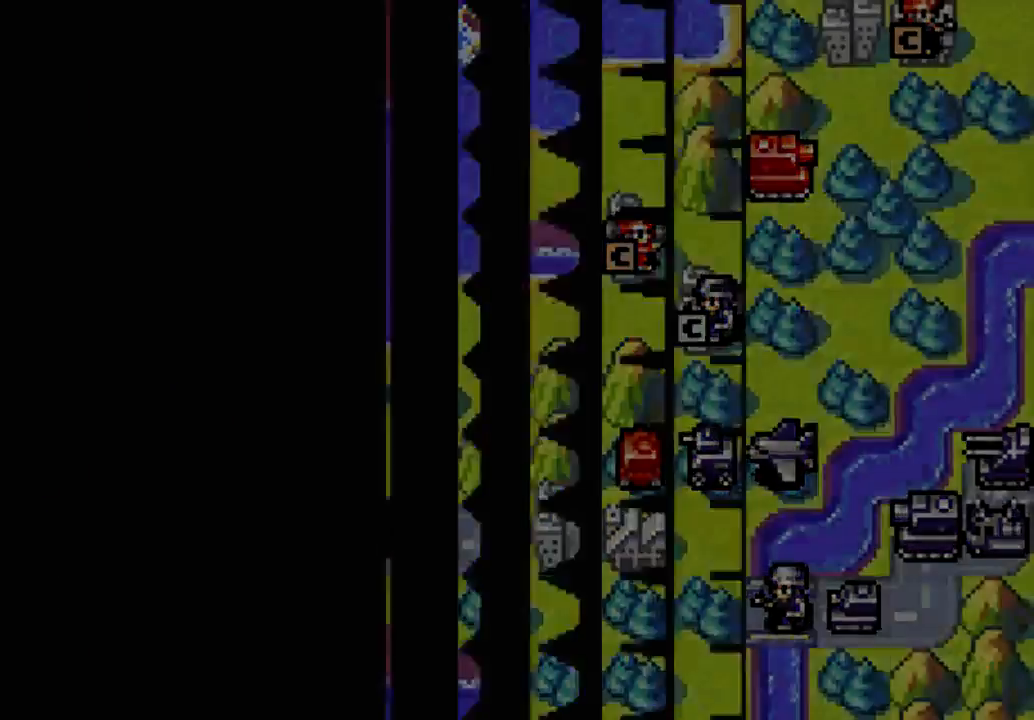
{"buttons": [], "left_stick": "center", "right_stick": "center", "events": []}
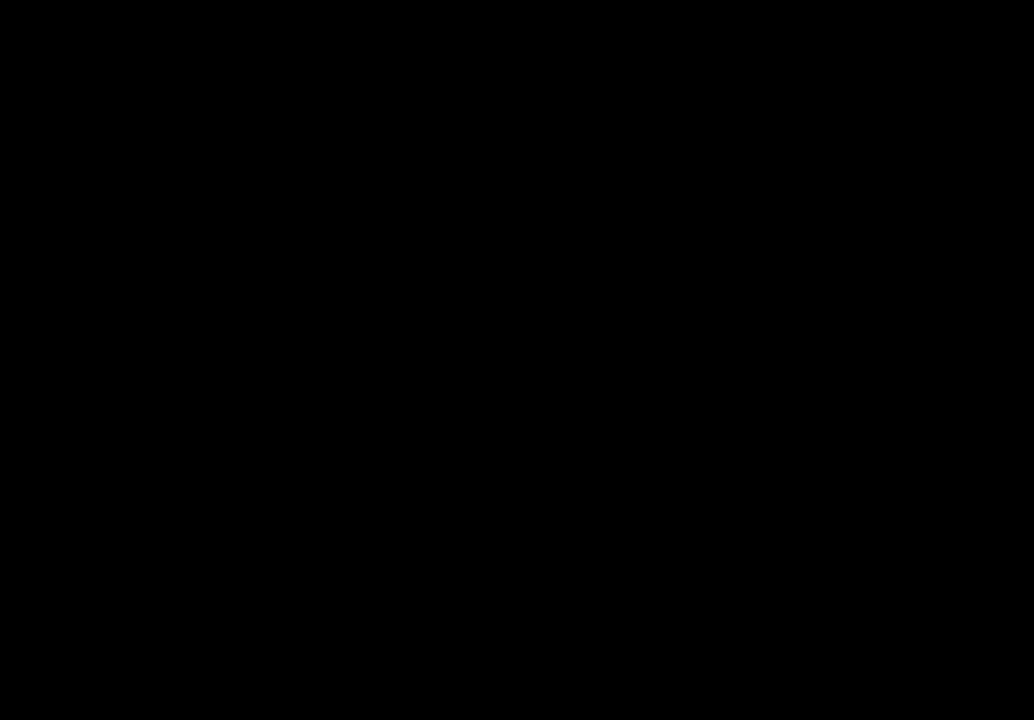
{"buttons": [], "left_stick": "center", "right_stick": "center", "events": []}
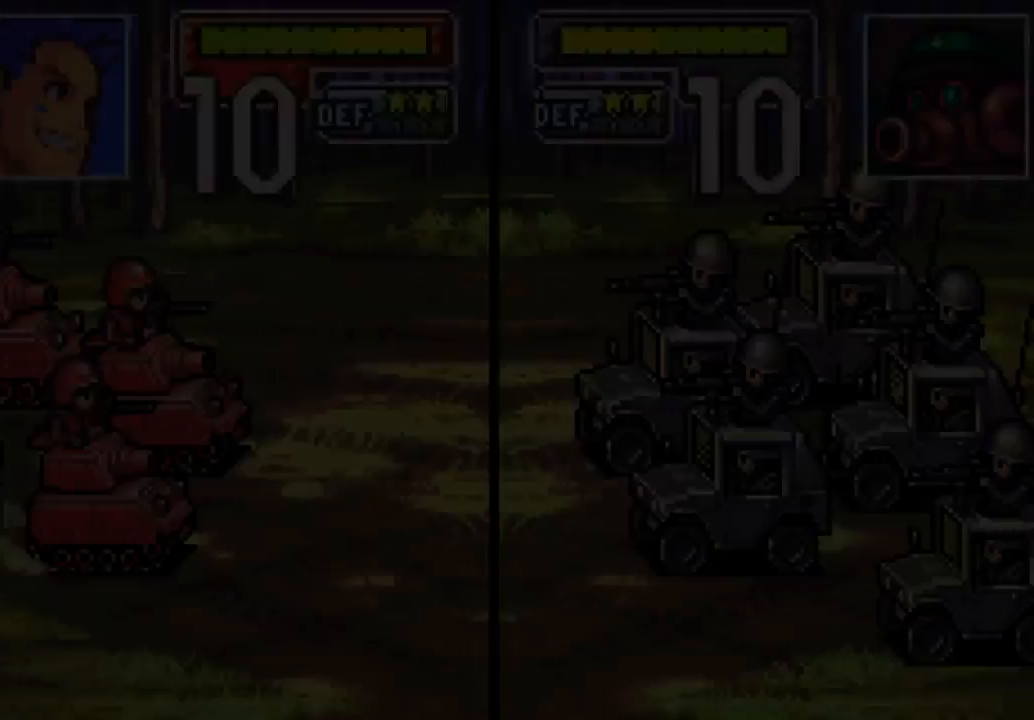
{"buttons": [], "left_stick": "center", "right_stick": "center", "events": [[167, "A", "down"], [467, "A", "up"]]}
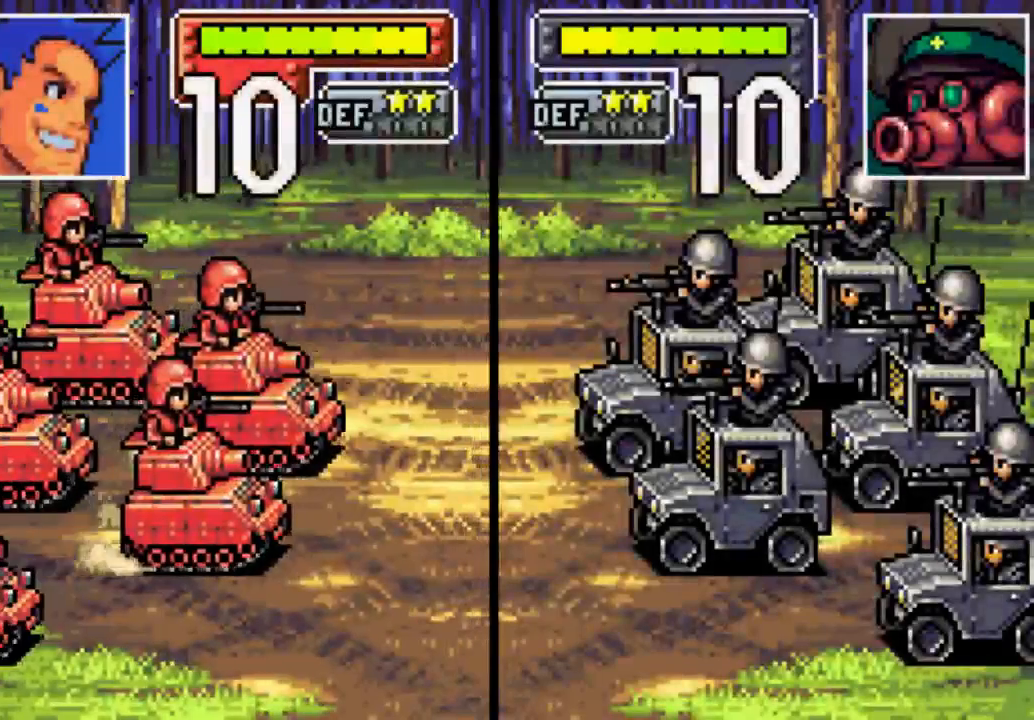
{"buttons": [], "left_stick": "center", "right_stick": "center", "events": []}
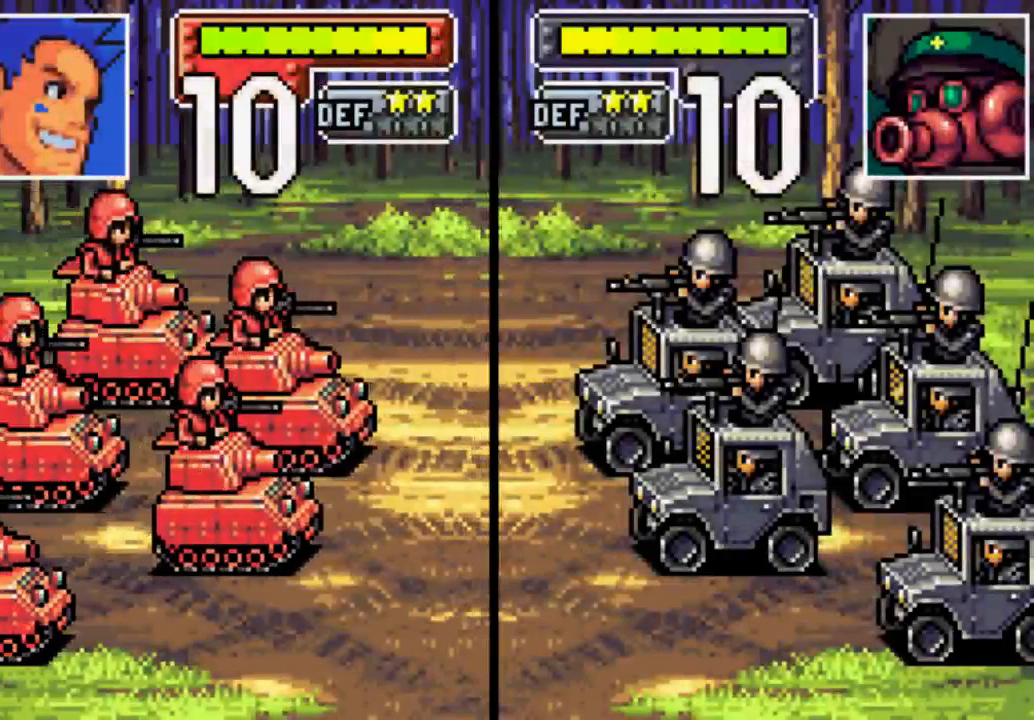
{"buttons": [], "left_stick": "center", "right_stick": "center", "events": []}
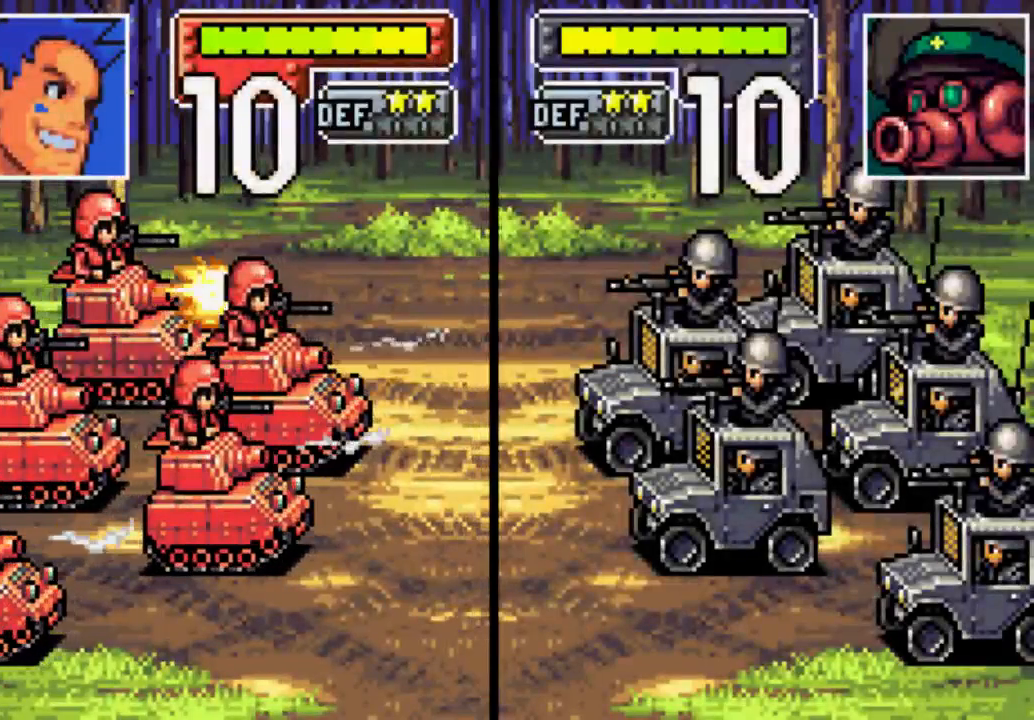
{"buttons": [], "left_stick": "center", "right_stick": "center", "events": []}
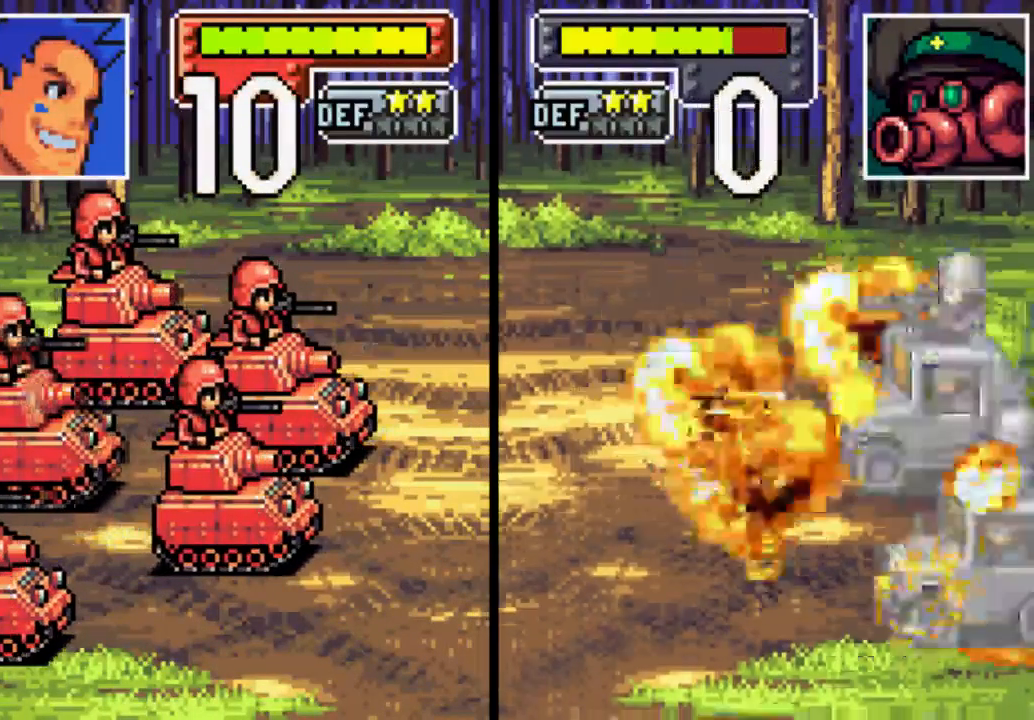
{"buttons": [], "left_stick": "center", "right_stick": "center", "events": []}
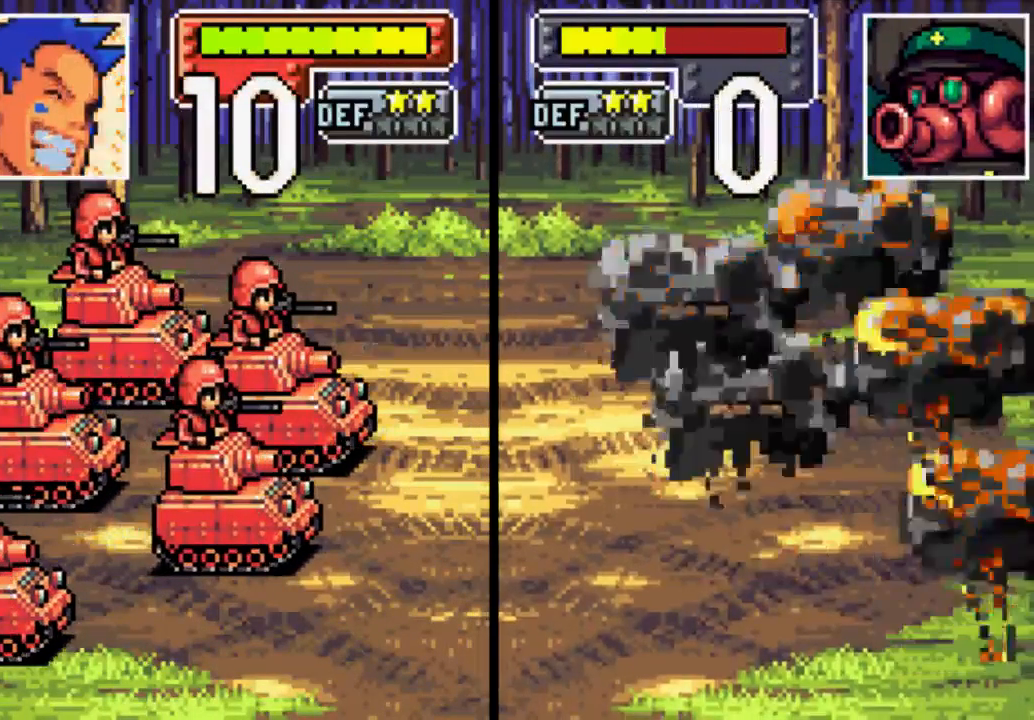
{"buttons": [], "left_stick": "center", "right_stick": "center", "events": []}
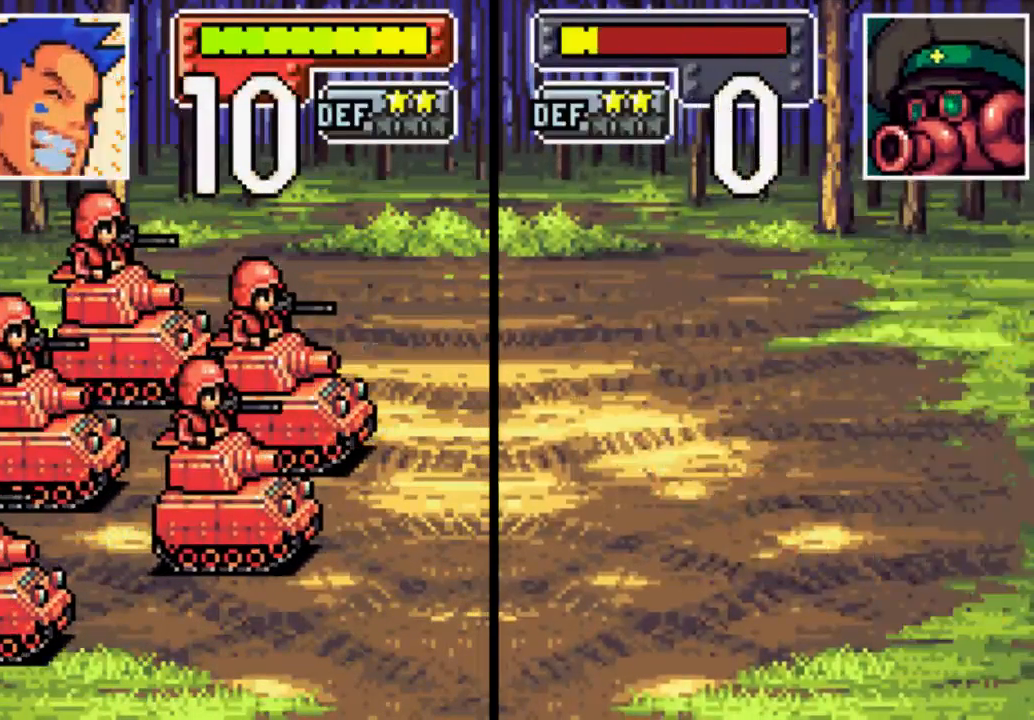
{"buttons": [], "left_stick": "center", "right_stick": "center", "events": []}
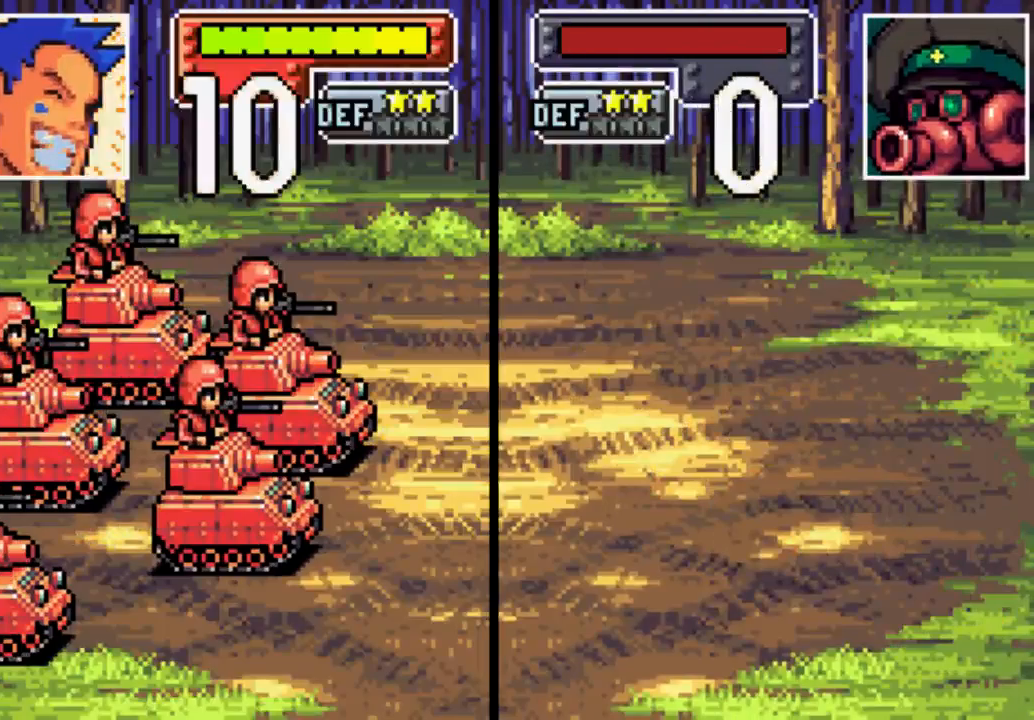
{"buttons": [], "left_stick": "center", "right_stick": "center", "events": []}
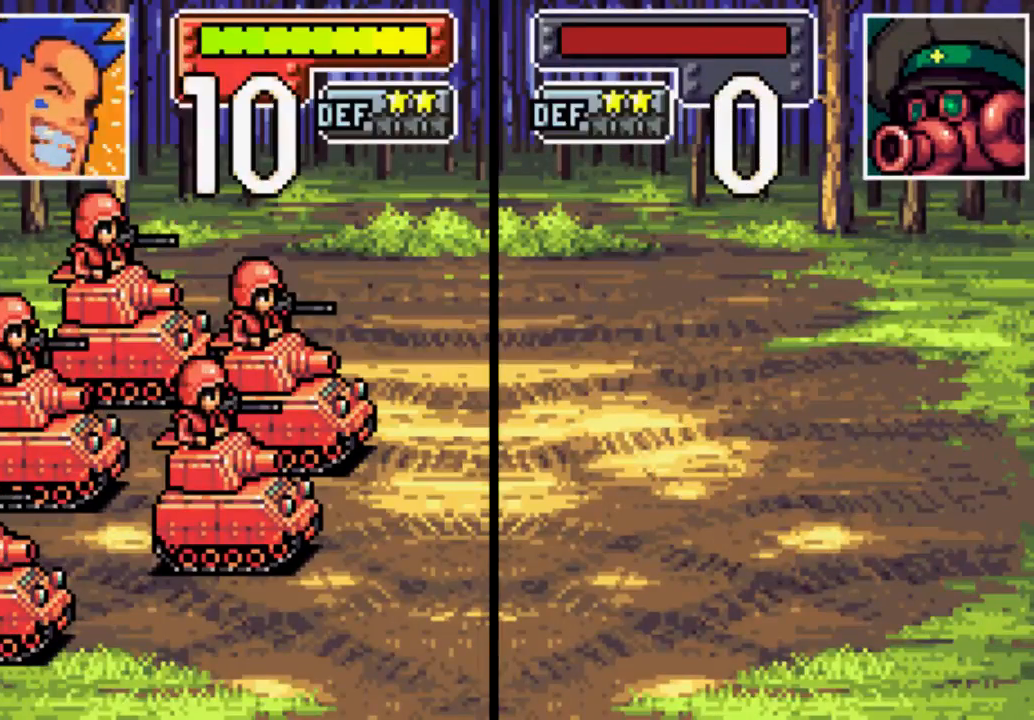
{"buttons": [], "left_stick": "center", "right_stick": "center", "events": []}
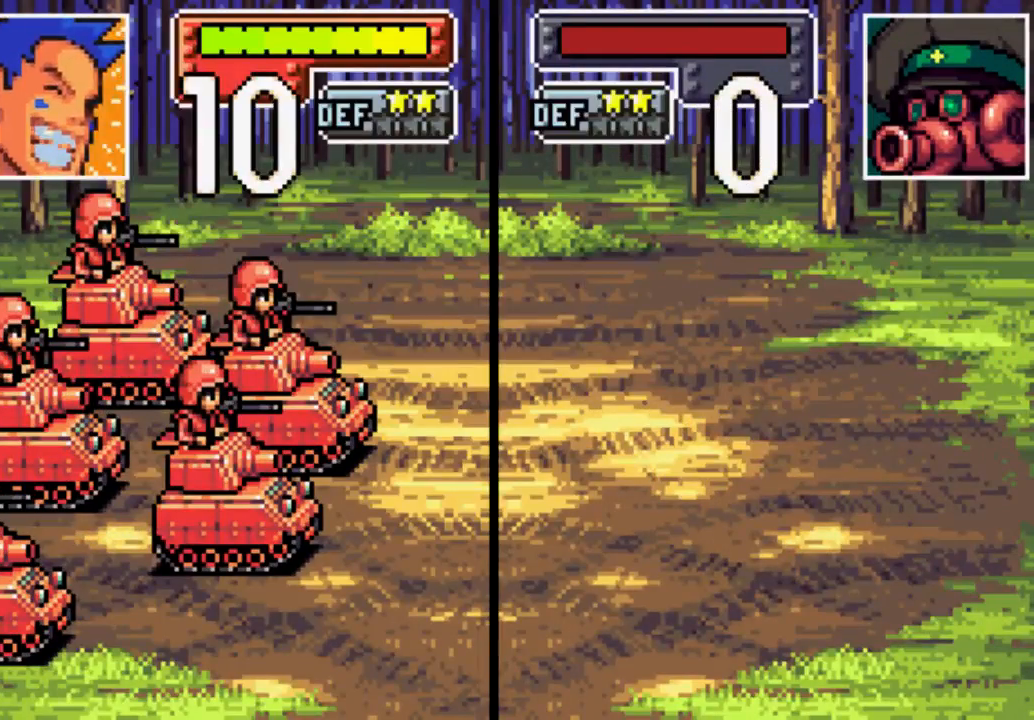
{"buttons": [], "left_stick": "center", "right_stick": "center", "events": [[367, "B", "down"], [467, "B", "up"]]}
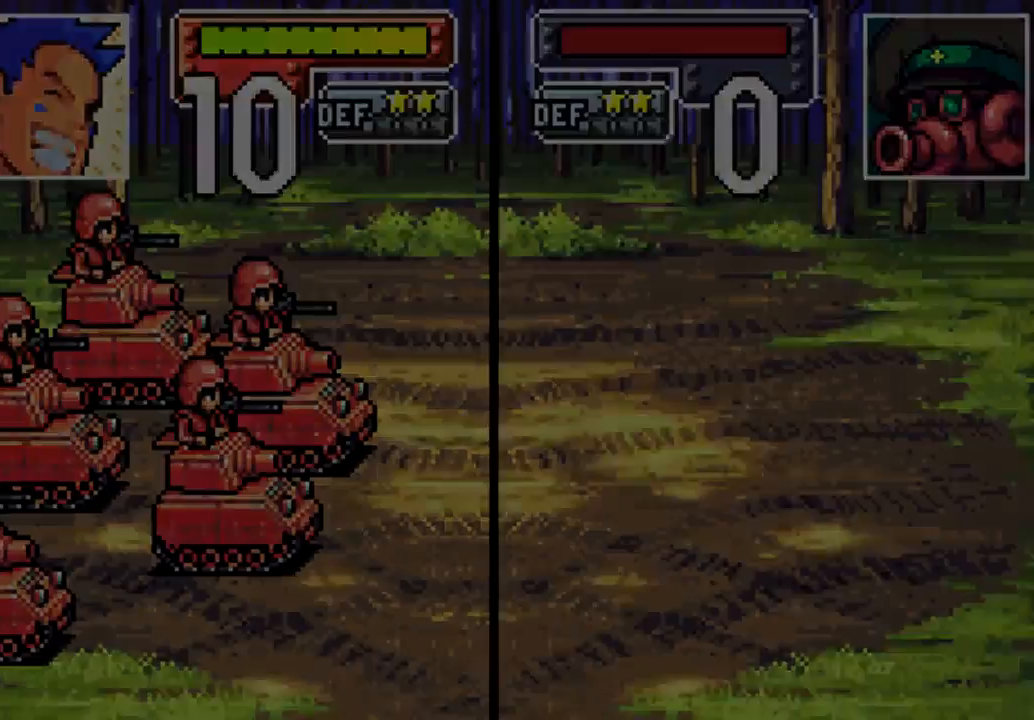
{"buttons": [], "left_stick": "center", "right_stick": "center", "events": []}
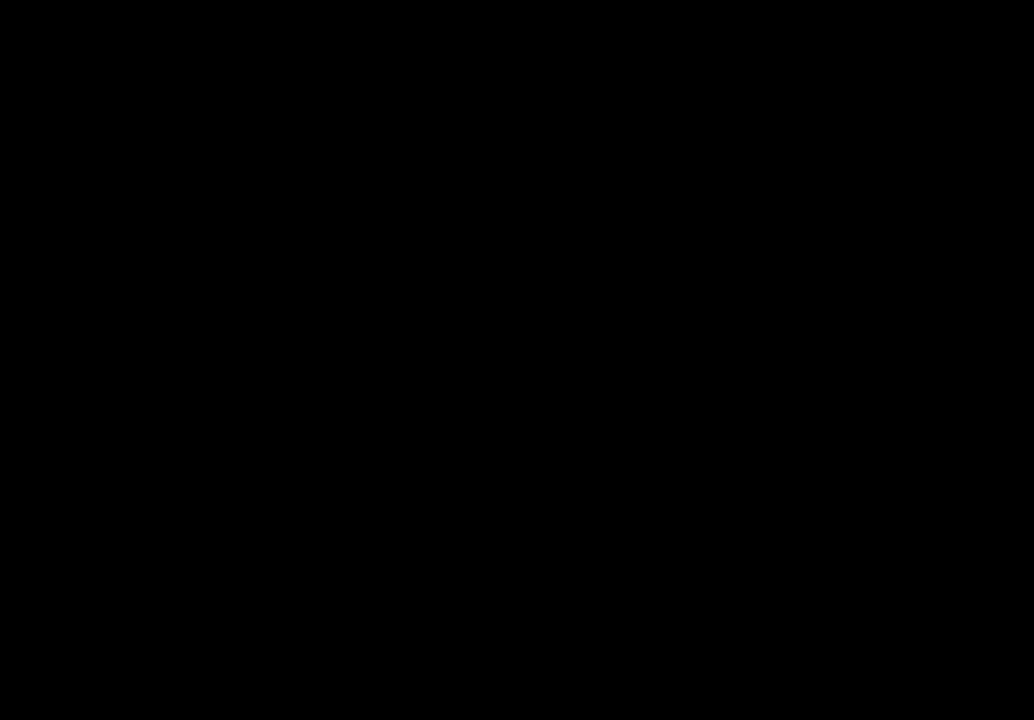
{"buttons": ["DPAD_UP"], "left_stick": "center", "right_stick": "center", "events": [[400, "DPAD_UP", "down"]]}